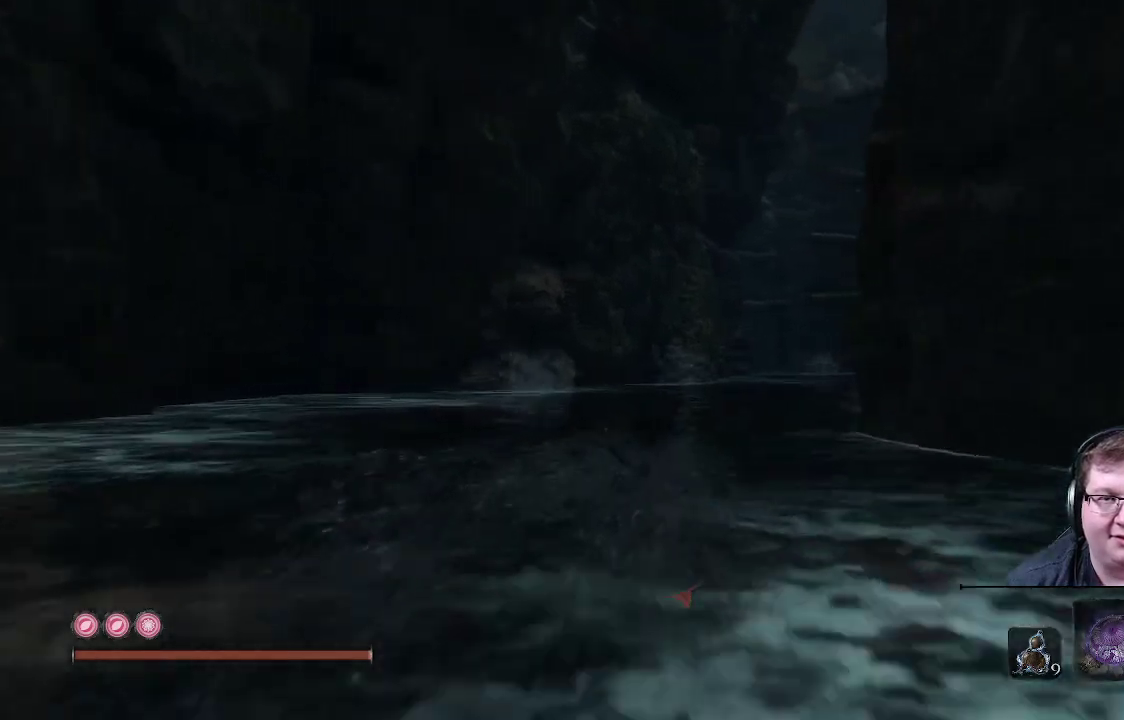
Gameplay with a controller (Xbox layout); each line is a JSON object with the inputs held at the frame after it. "events" lists button and stick changes between this image and that frame as [ms after this image, input, new state], when the widget could be followed in between. Not read: L3 R3.
{"buttons": ["B"], "left_stick": "up", "right_stick": "center", "events": [[17, "B", "down"]]}
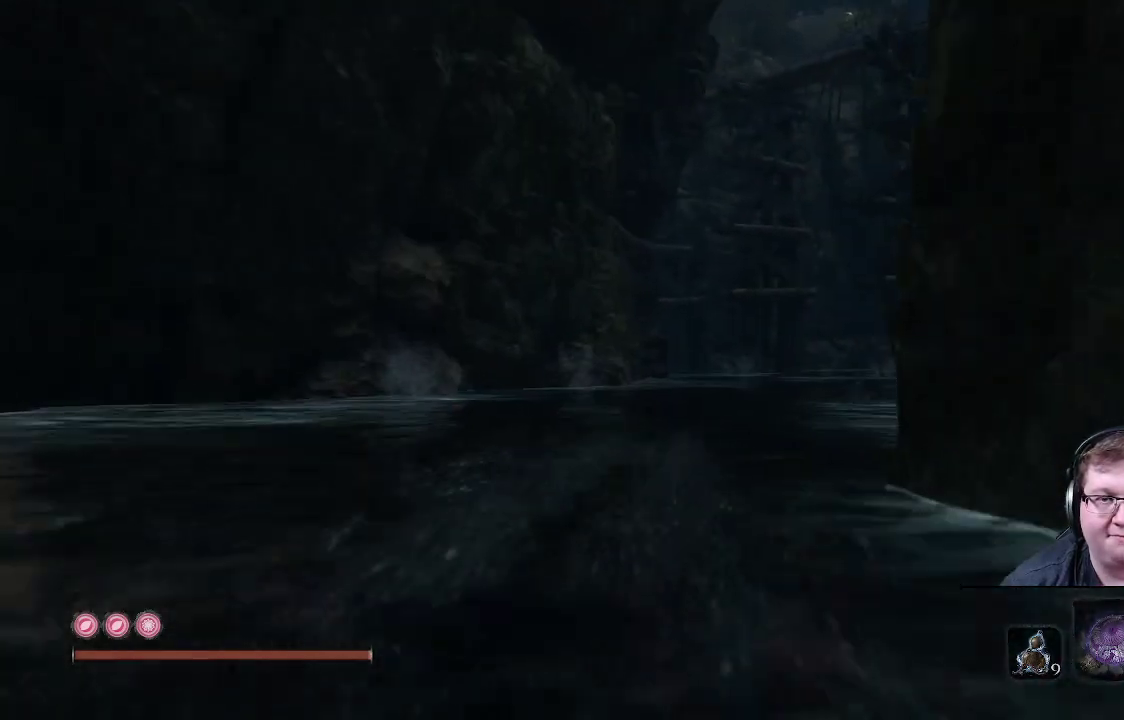
{"buttons": [], "left_stick": "up", "right_stick": "center", "events": [[167, "B", "up"]]}
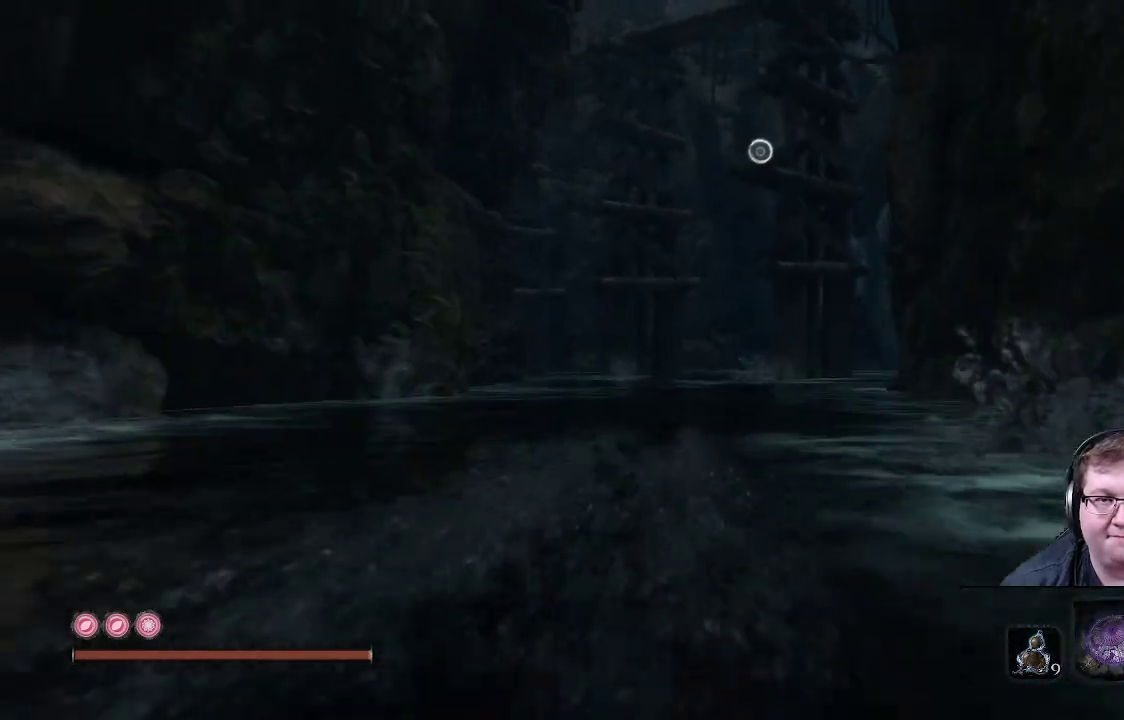
{"buttons": ["B"], "left_stick": "up", "right_stick": "center", "events": [[17, "right_stick", "up"], [67, "L2", "down"], [200, "L2", "up"], [300, "L2", "down"], [300, "right_stick", "center"], [433, "L2", "up"], [483, "B", "down"]]}
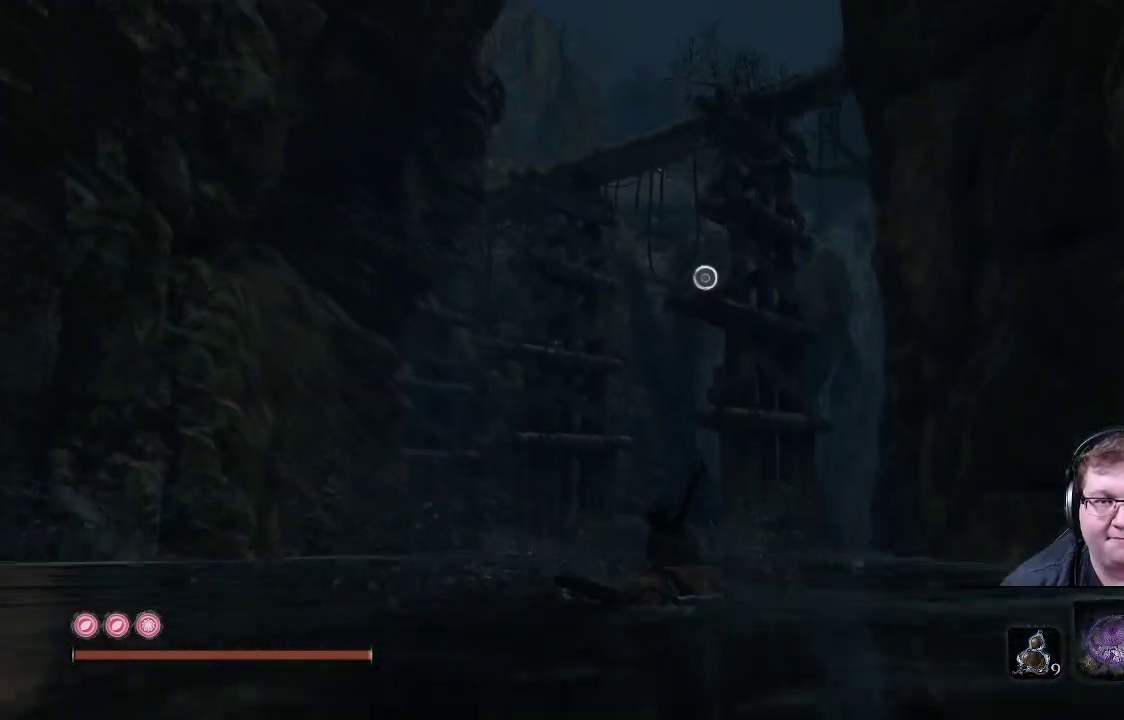
{"buttons": [], "left_stick": "up", "right_stick": "center", "events": [[150, "B", "up"]]}
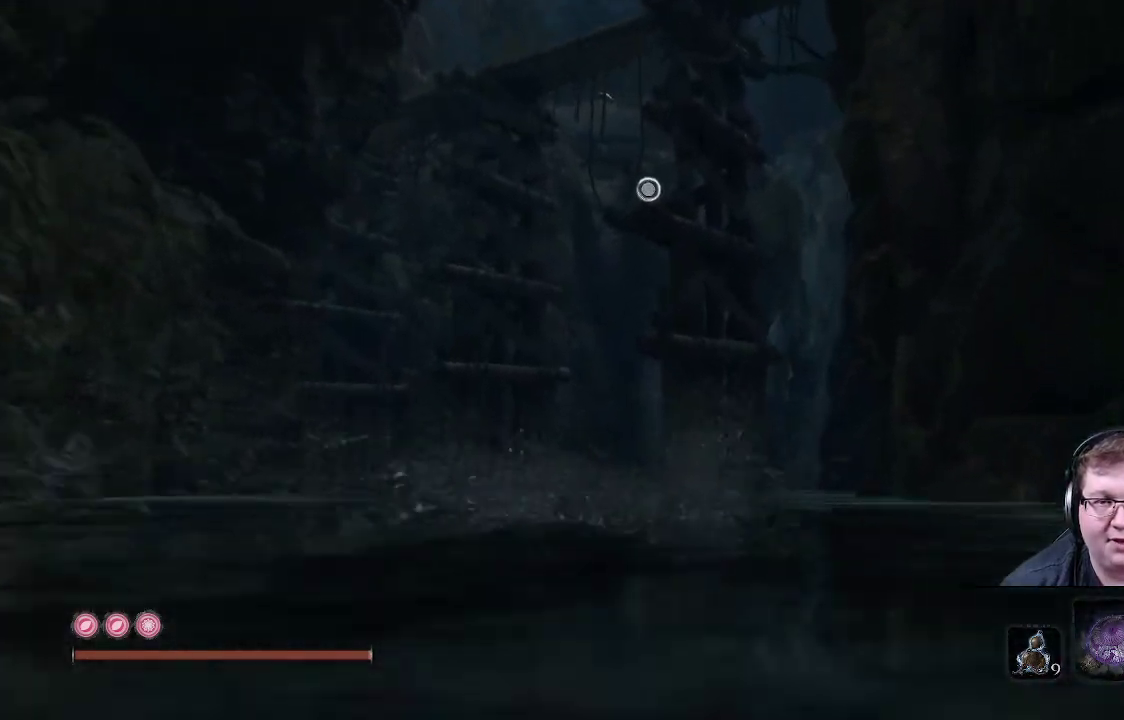
{"buttons": ["L2"], "left_stick": "up", "right_stick": "center", "events": [[300, "L2", "down"], [433, "L2", "up"], [483, "L2", "down"]]}
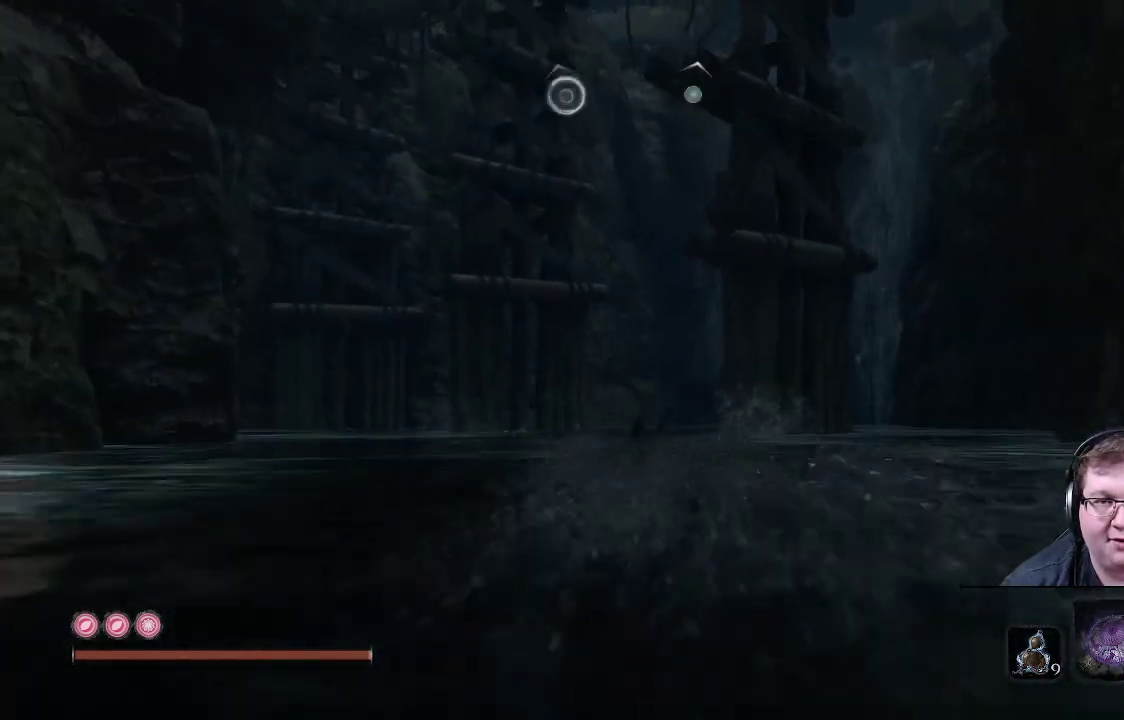
{"buttons": [], "left_stick": "up", "right_stick": "center", "events": [[100, "L2", "up"]]}
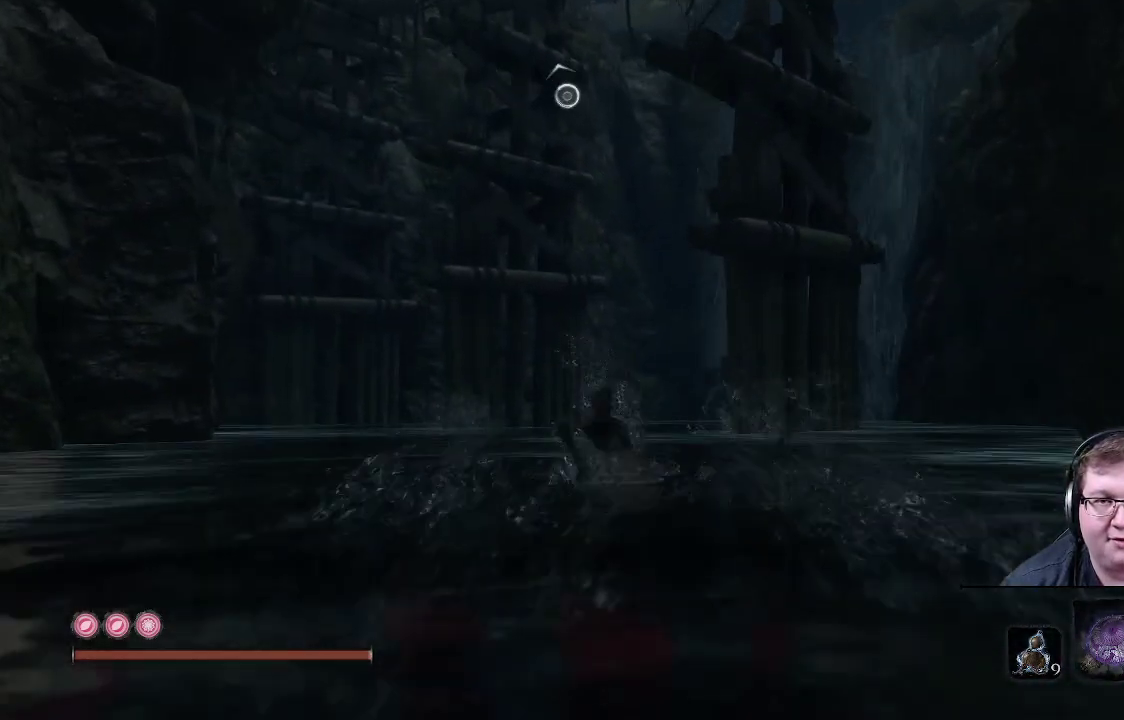
{"buttons": [], "left_stick": "up", "right_stick": "center", "events": [[167, "right_stick", "left"], [233, "right_stick", "up-left"], [483, "right_stick", "center"]]}
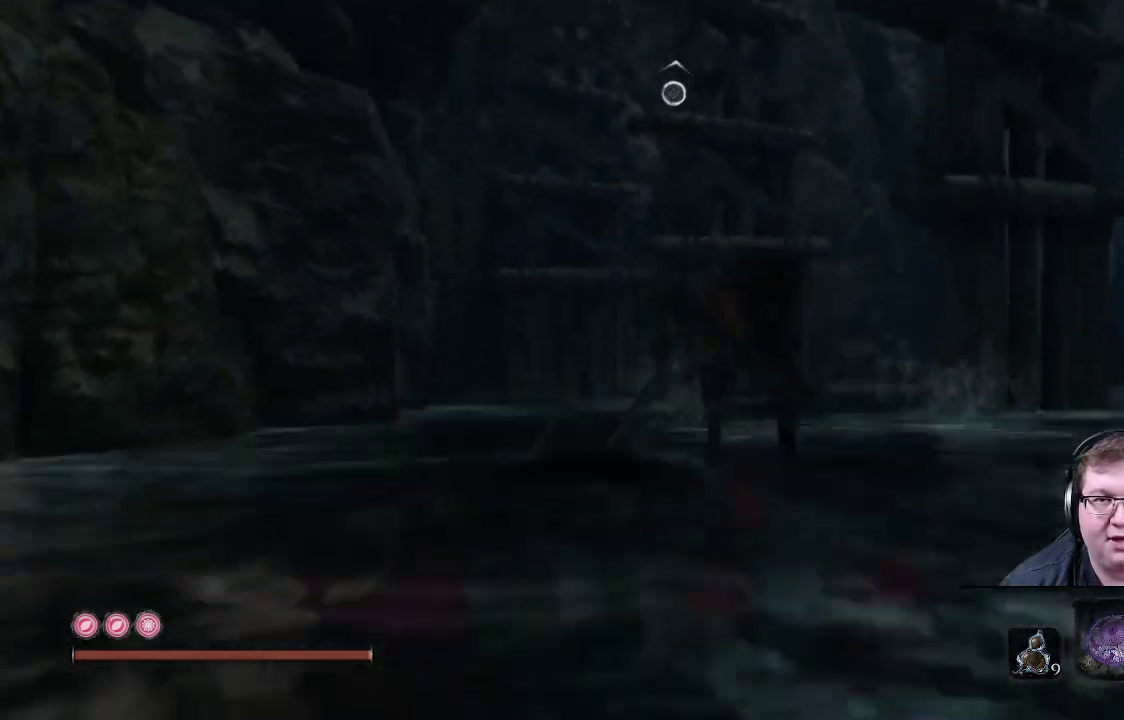
{"buttons": [], "left_stick": "up", "right_stick": "left", "events": [[433, "right_stick", "left"]]}
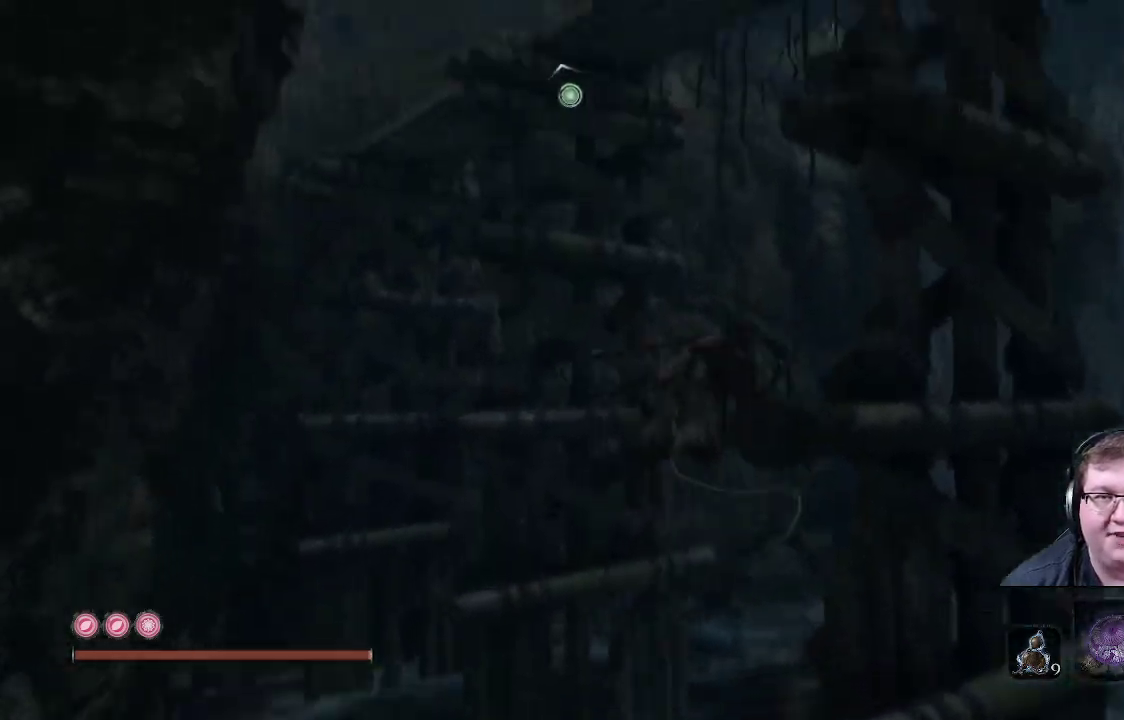
{"buttons": [], "left_stick": "up", "right_stick": "center", "events": [[17, "right_stick", "up-left"], [100, "L2", "down"], [183, "right_stick", "center"], [267, "L2", "up"]]}
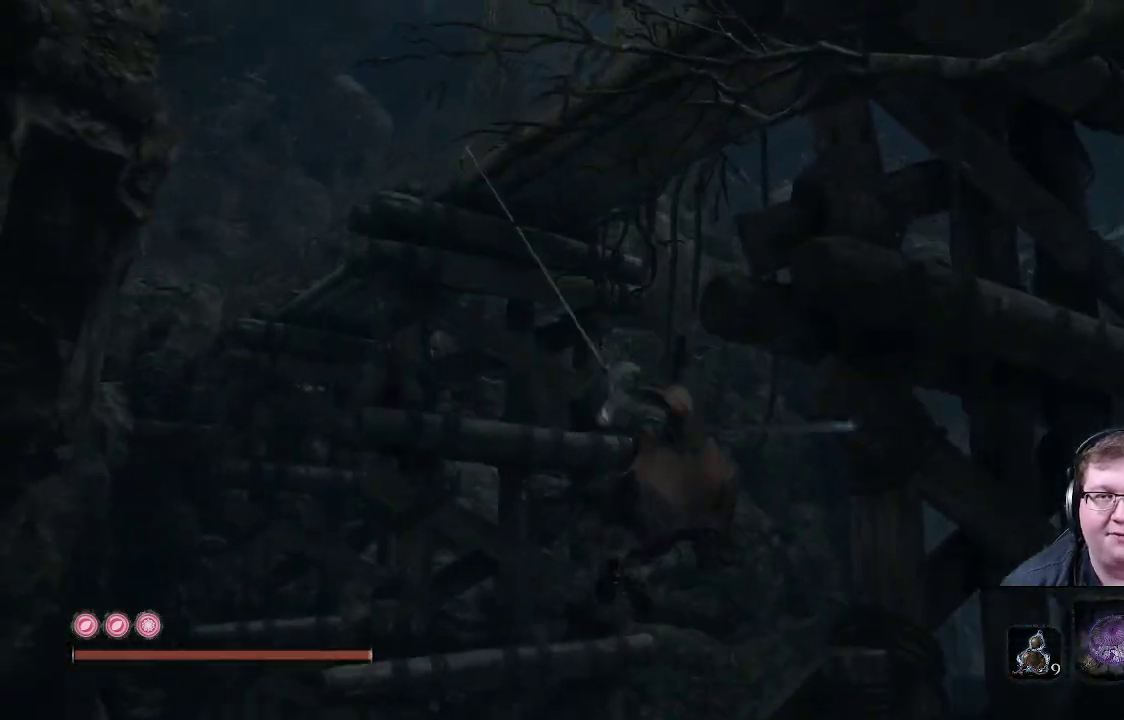
{"buttons": [], "left_stick": "up", "right_stick": "left", "events": [[83, "right_stick", "down-left"], [433, "right_stick", "left"]]}
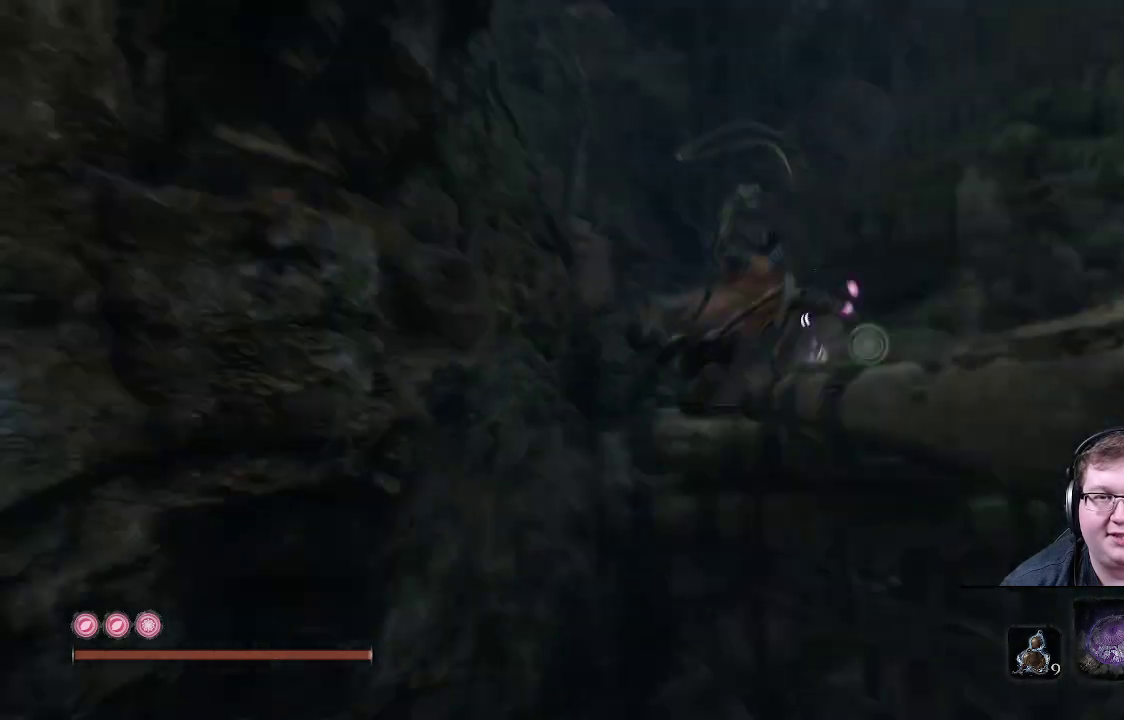
{"buttons": [], "left_stick": "up", "right_stick": "center", "events": [[83, "right_stick", "center"]]}
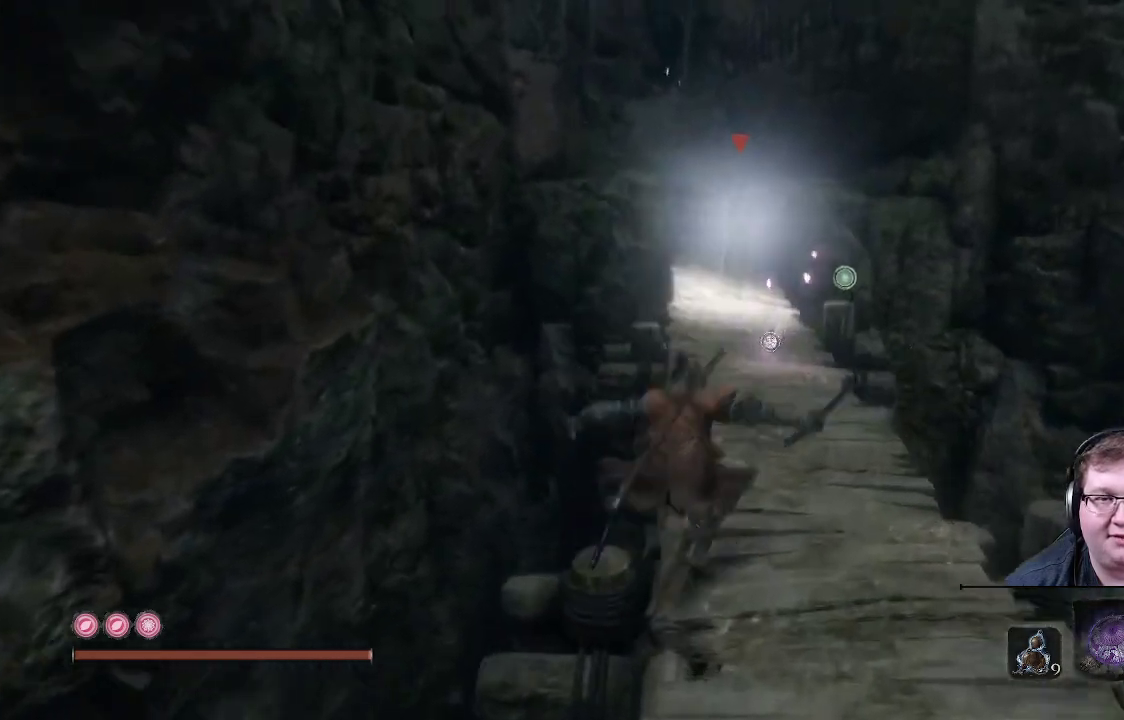
{"buttons": ["B"], "left_stick": "up", "right_stick": "center", "events": [[117, "B", "down"]]}
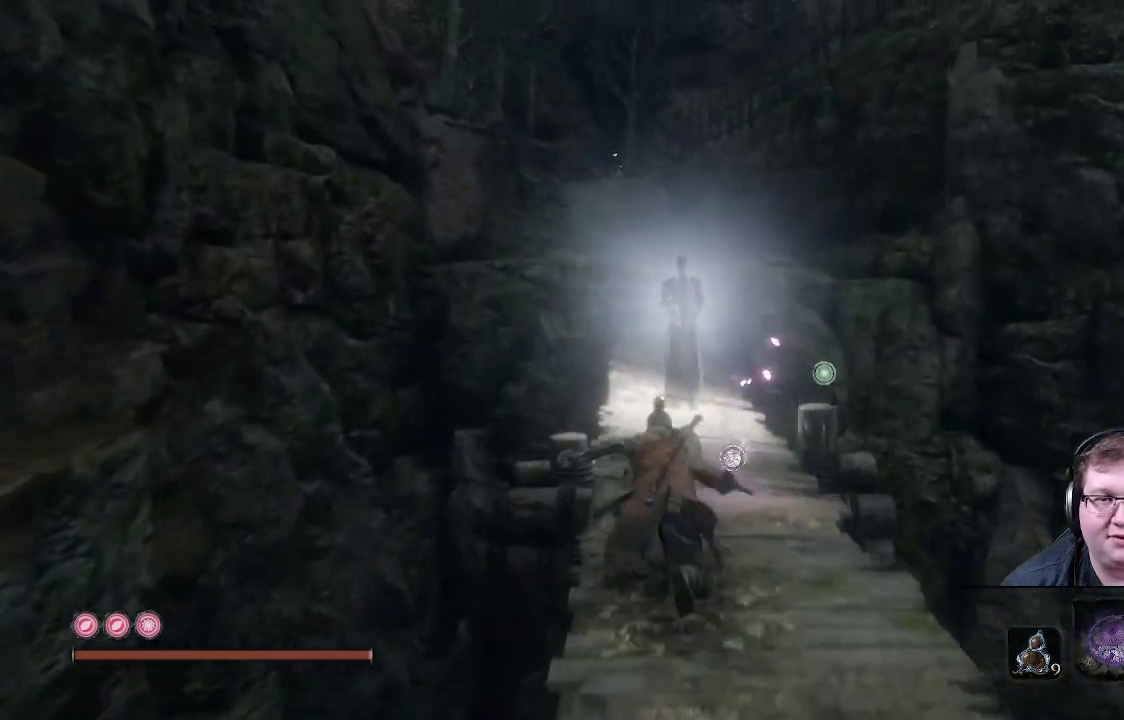
{"buttons": ["B"], "left_stick": "up", "right_stick": "center", "events": []}
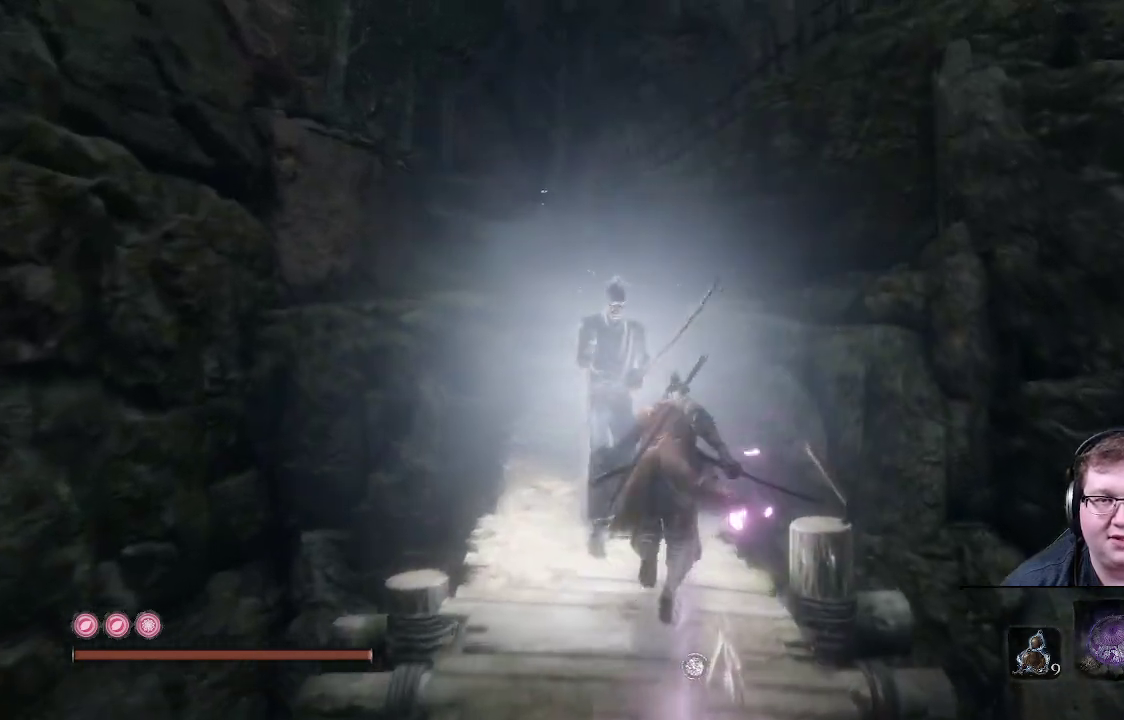
{"buttons": ["B"], "left_stick": "up-left", "right_stick": "center", "events": [[217, "left_stick", "up-left"]]}
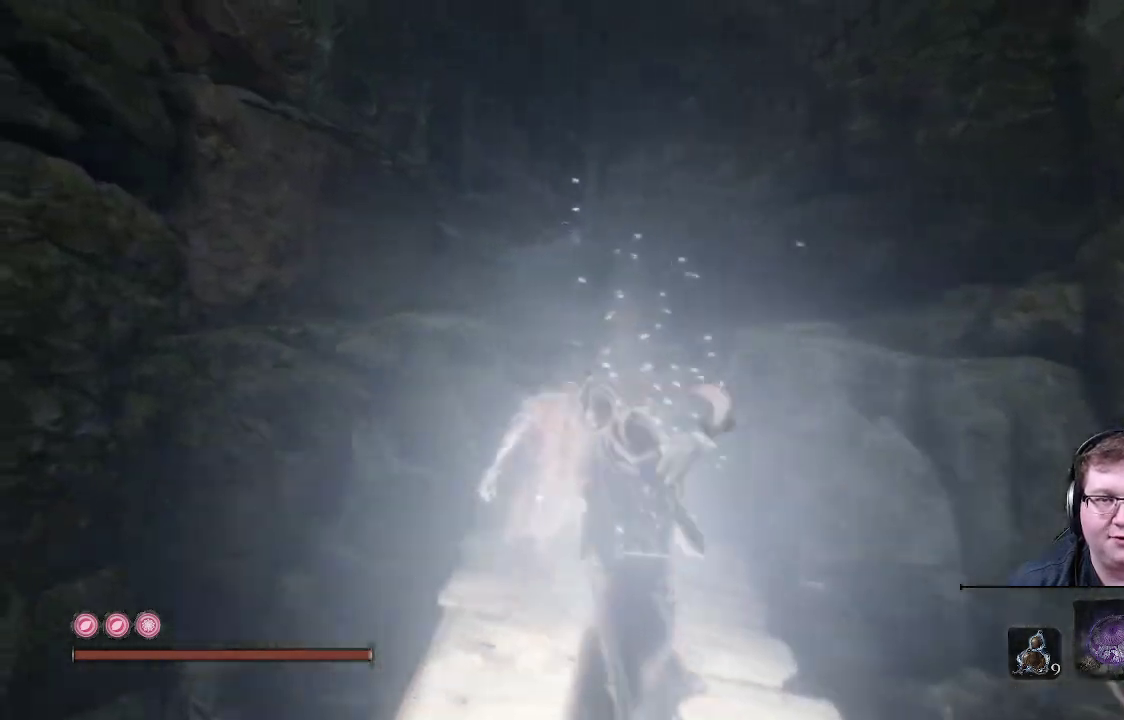
{"buttons": [], "left_stick": "up", "right_stick": "center", "events": [[17, "left_stick", "up"], [450, "B", "up"]]}
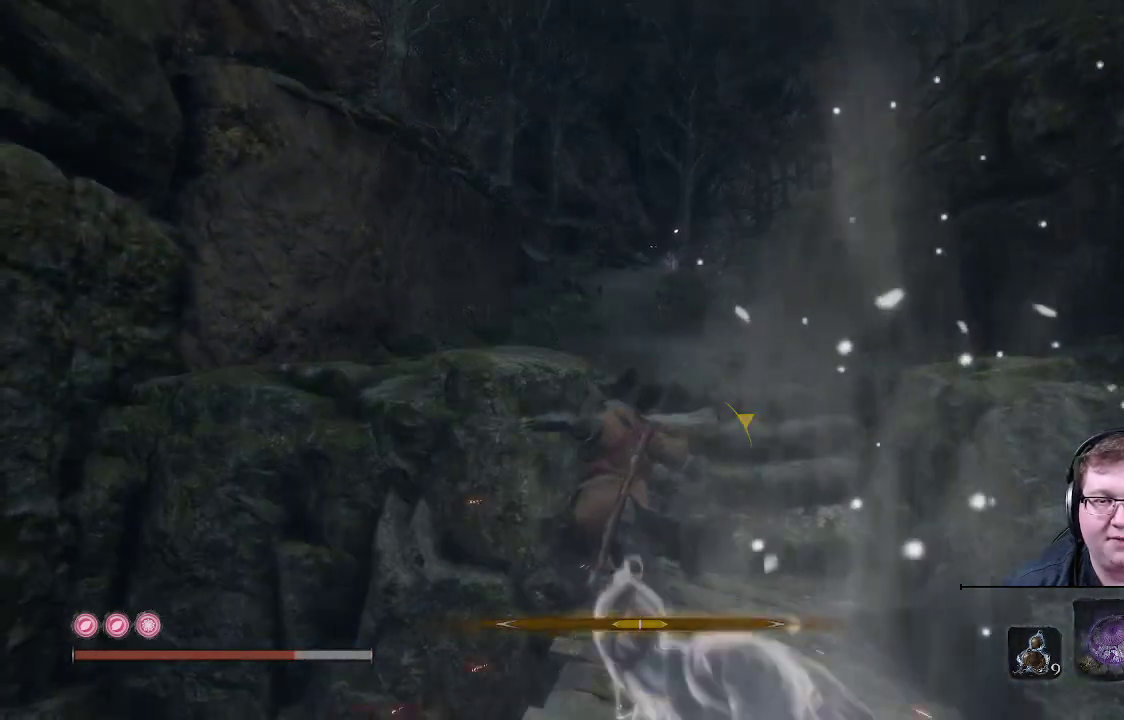
{"buttons": ["B"], "left_stick": "up", "right_stick": "center", "events": [[67, "B", "down"], [150, "B", "up"], [233, "B", "down"], [350, "B", "up"], [433, "B", "down"]]}
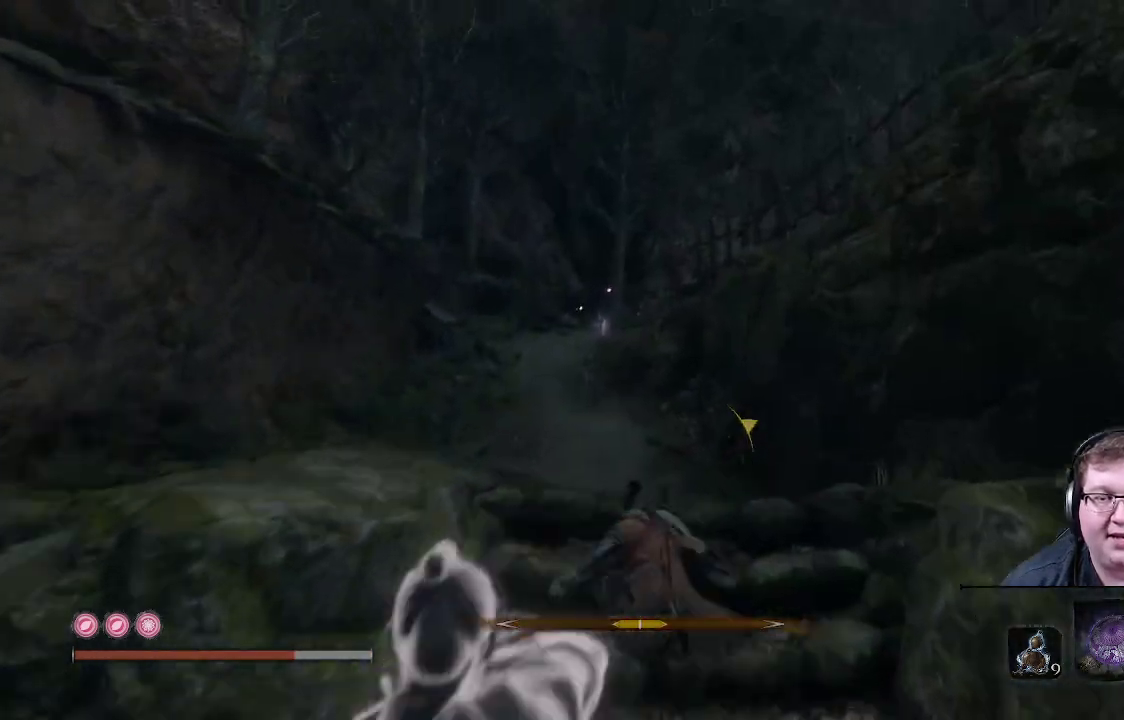
{"buttons": ["B"], "left_stick": "up", "right_stick": "center", "events": [[33, "B", "up"], [100, "B", "down"]]}
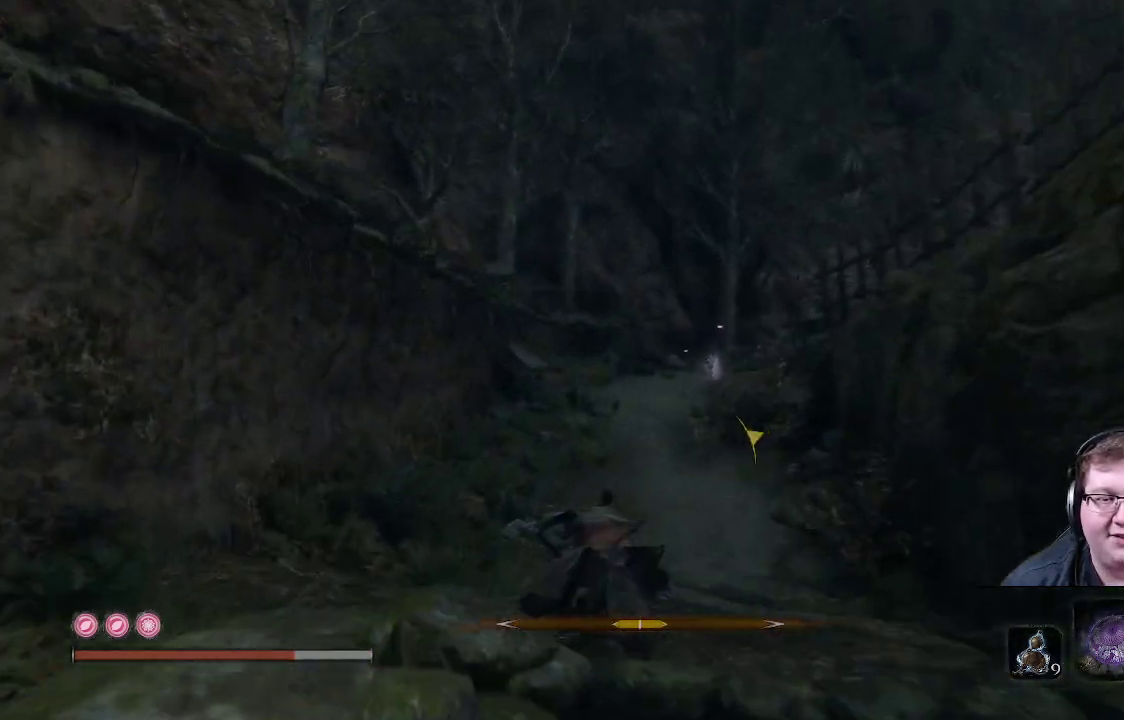
{"buttons": ["B"], "left_stick": "up", "right_stick": "center", "events": [[233, "DPAD_UP", "down"], [367, "DPAD_UP", "up"]]}
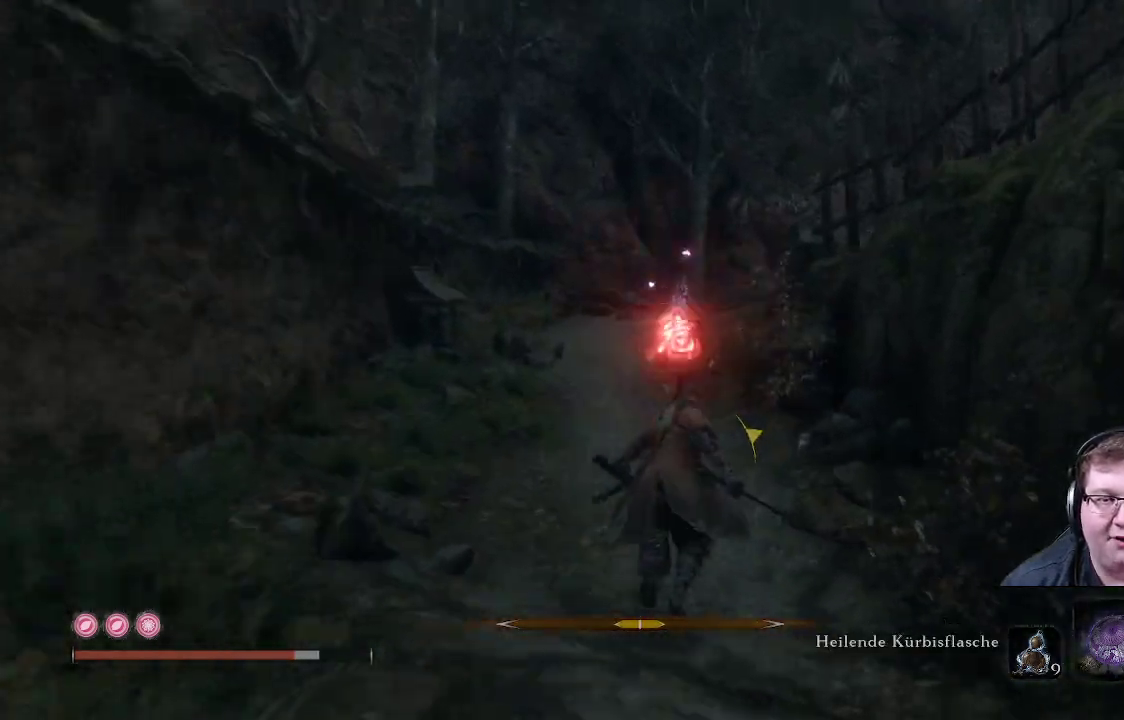
{"buttons": ["B"], "left_stick": "up", "right_stick": "center", "events": []}
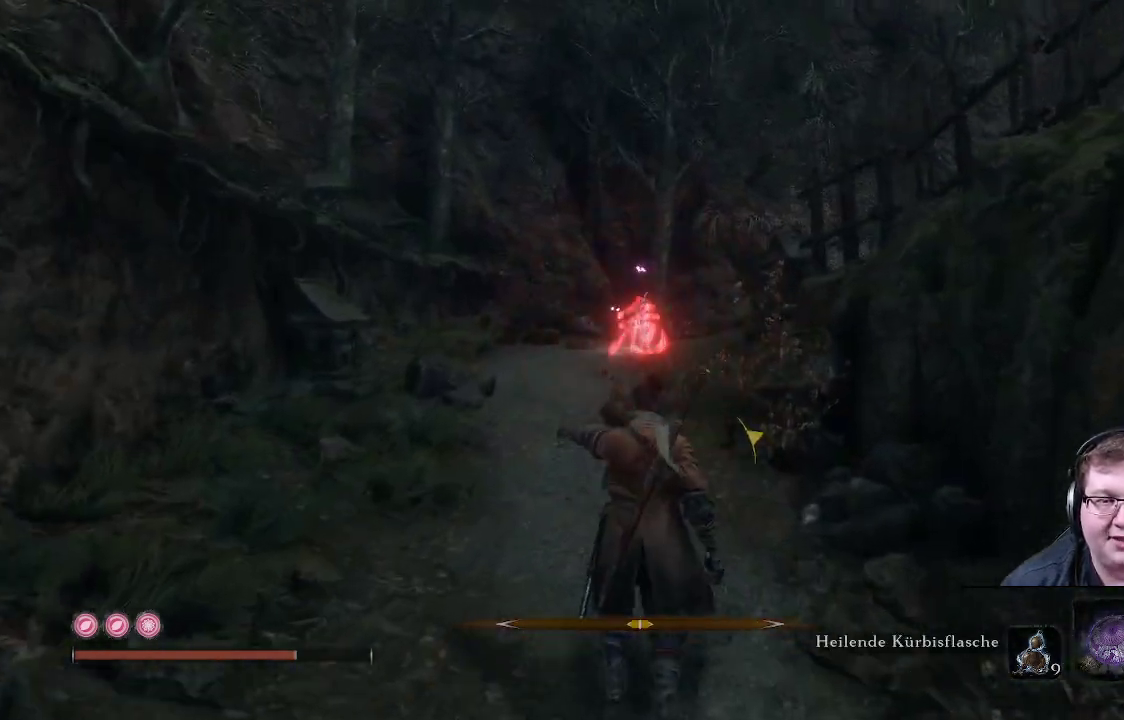
{"buttons": [], "left_stick": "up", "right_stick": "center", "events": [[400, "B", "up"]]}
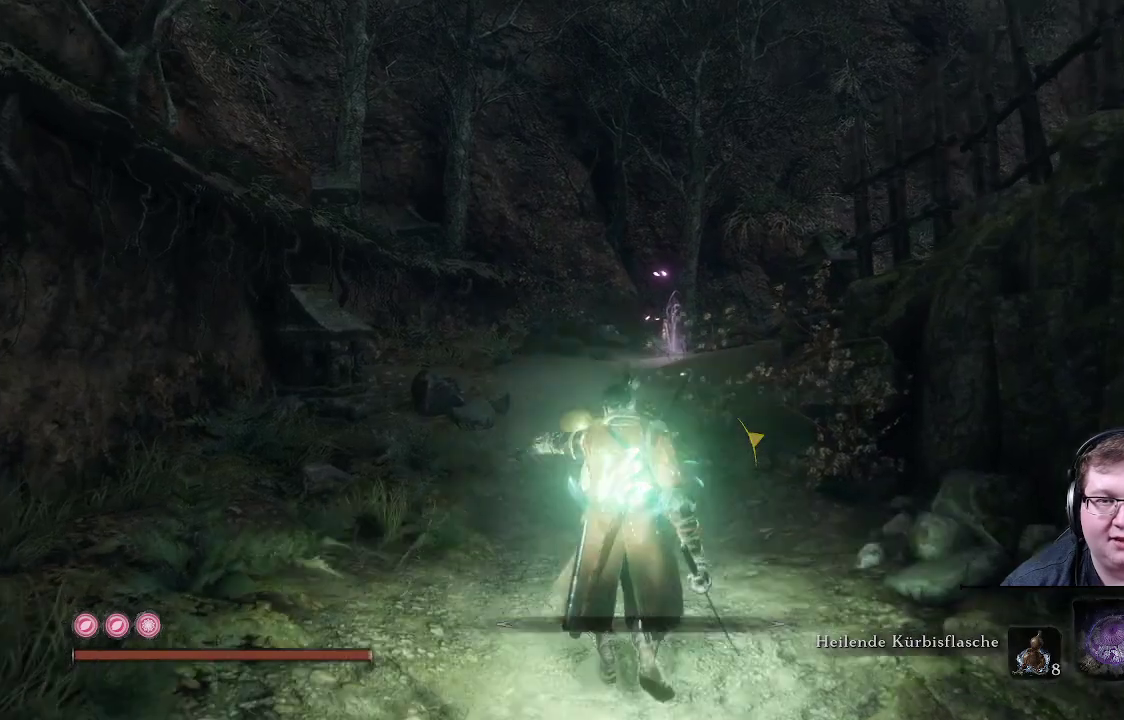
{"buttons": ["B"], "left_stick": "up", "right_stick": "center", "events": [[50, "B", "down"], [167, "B", "up"], [250, "B", "down"]]}
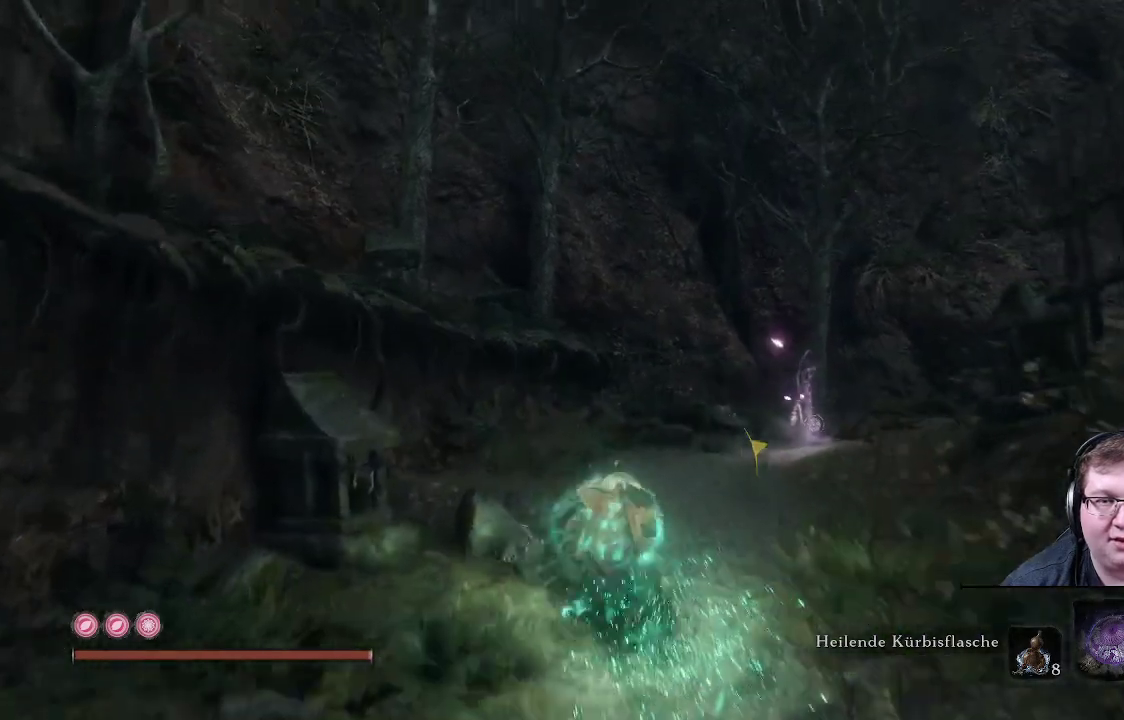
{"buttons": ["B"], "left_stick": "up-right", "right_stick": "center", "events": [[400, "left_stick", "up-right"]]}
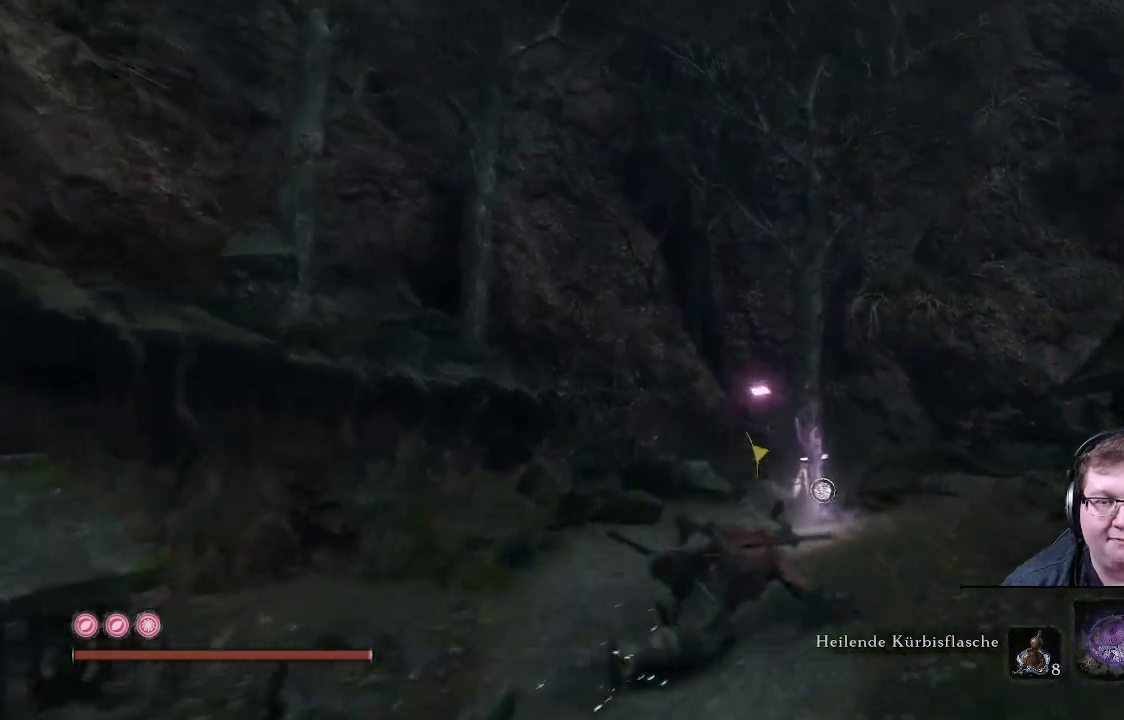
{"buttons": ["B"], "left_stick": "up", "right_stick": "center", "events": [[267, "left_stick", "up"]]}
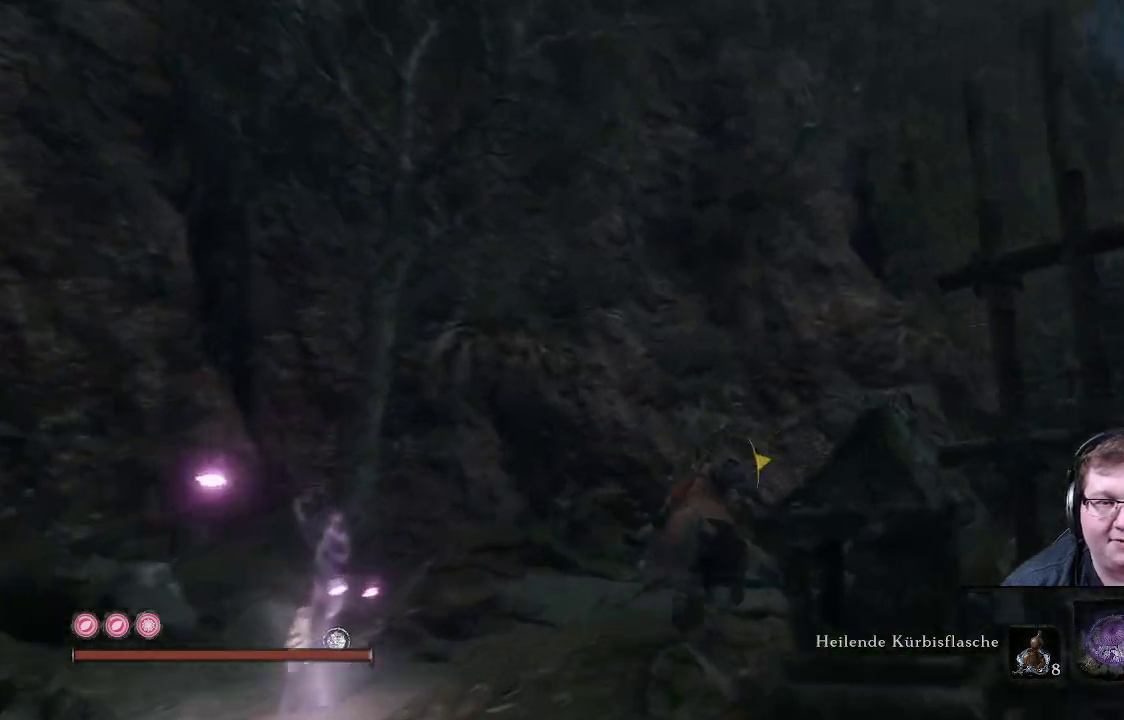
{"buttons": ["B", "L2"], "left_stick": "up-right", "right_stick": "center", "events": [[33, "L2", "down"], [183, "L2", "up"], [200, "left_stick", "up-right"], [283, "L1", "down"], [283, "L2", "down"], [400, "L1", "up"], [400, "L2", "up"], [483, "L2", "down"]]}
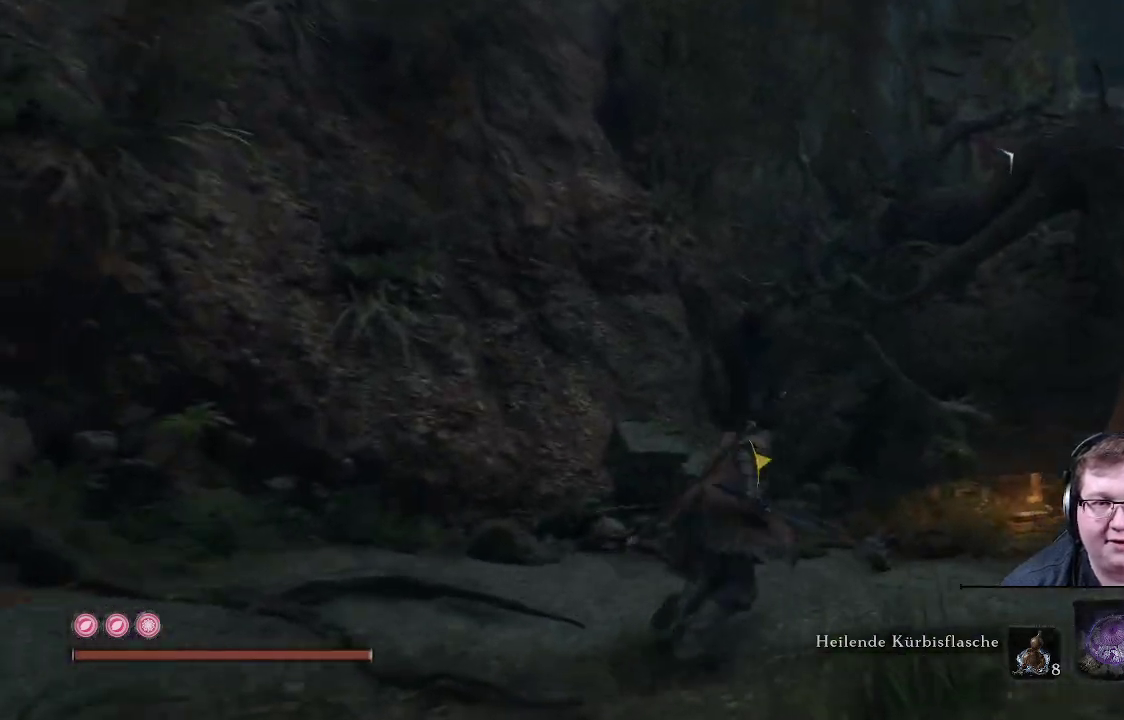
{"buttons": [], "left_stick": "up", "right_stick": "center", "events": [[83, "L2", "up"], [150, "L2", "down"], [267, "L2", "up"], [350, "B", "up"], [417, "left_stick", "up"]]}
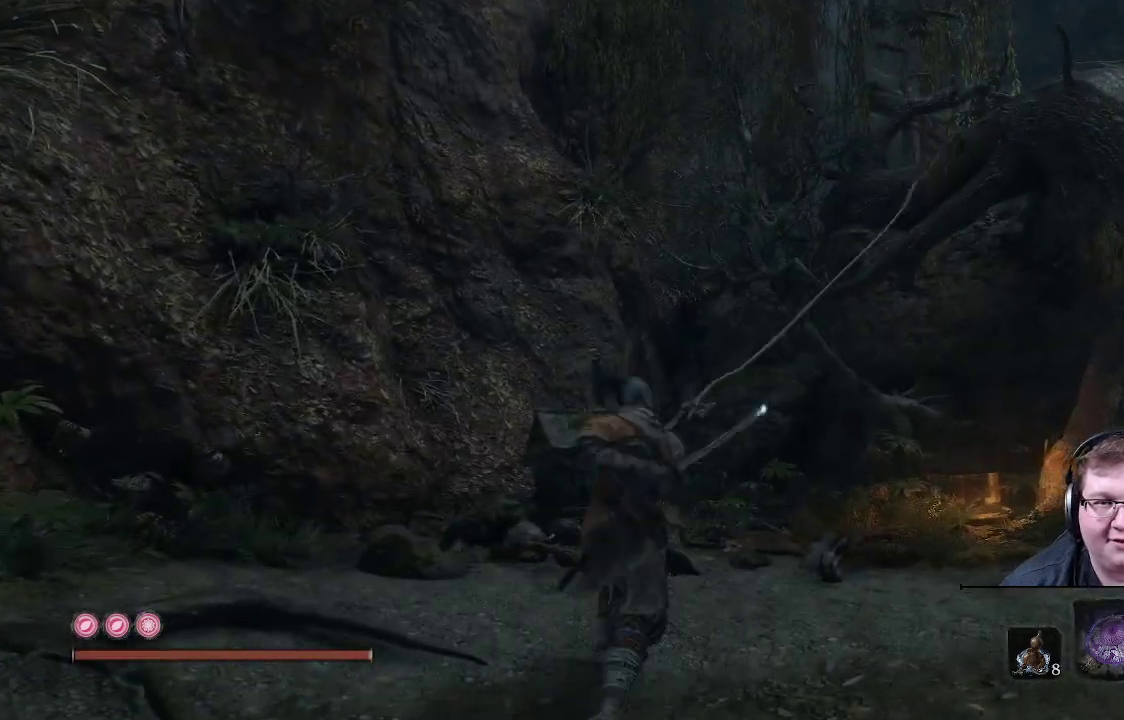
{"buttons": [], "left_stick": "up", "right_stick": "center", "events": [[200, "right_stick", "down"], [383, "right_stick", "center"]]}
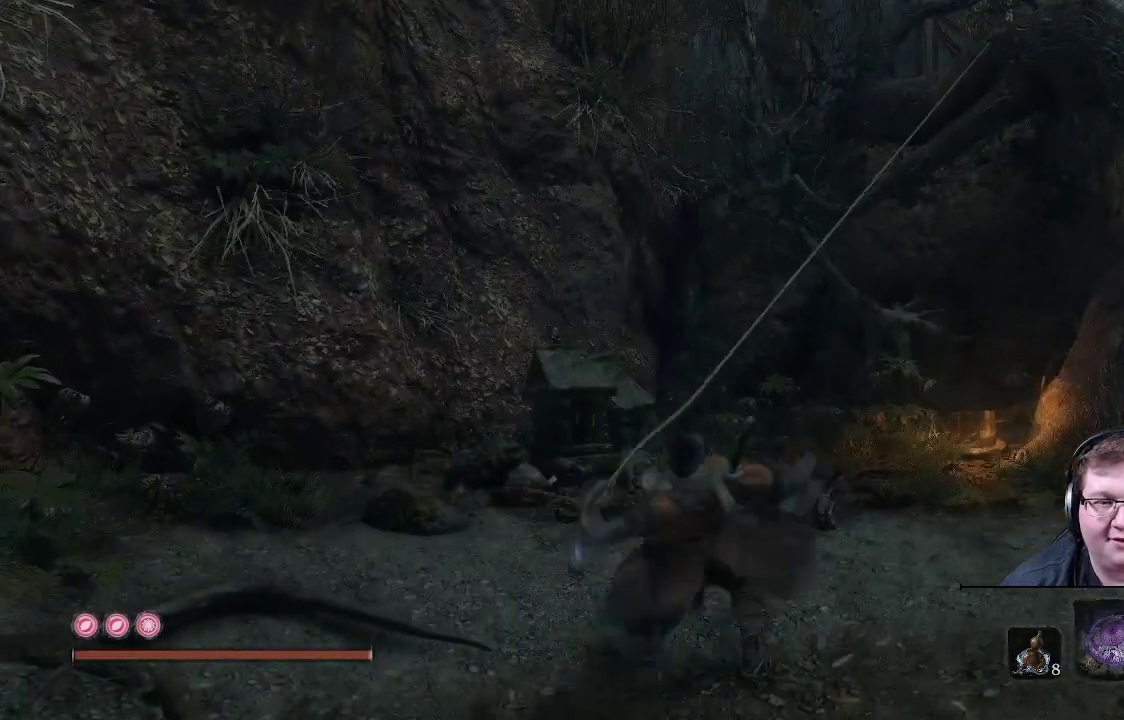
{"buttons": [], "left_stick": "up", "right_stick": "center", "events": []}
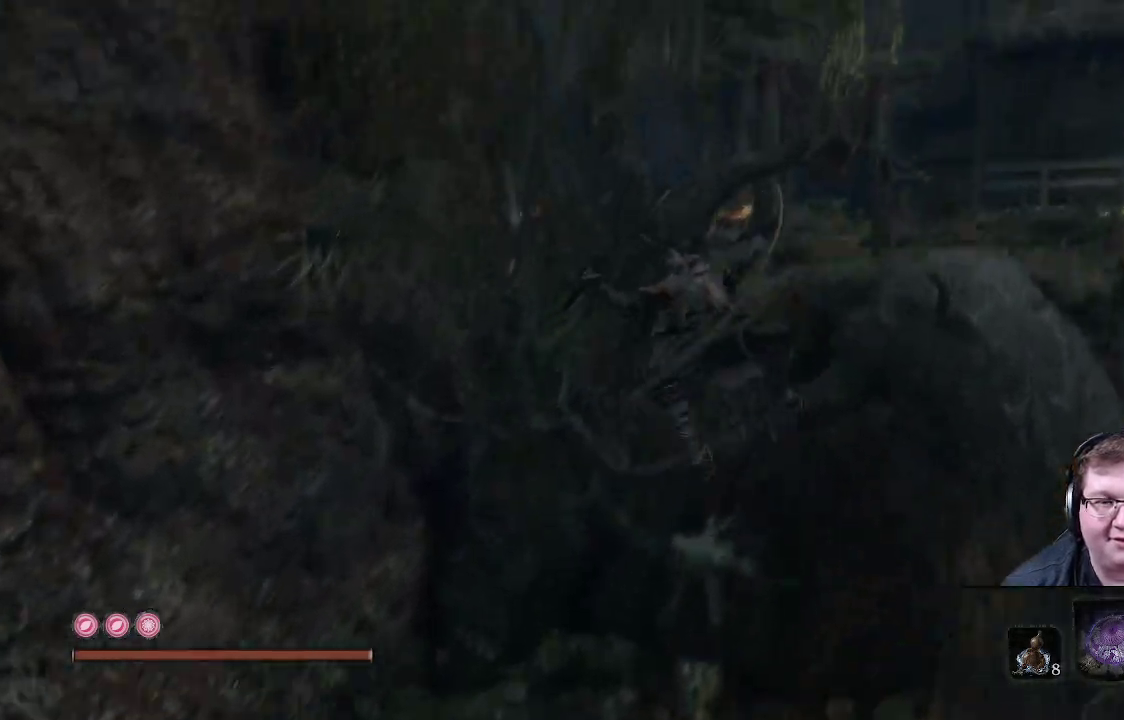
{"buttons": [], "left_stick": "up", "right_stick": "left", "events": [[367, "right_stick", "left"]]}
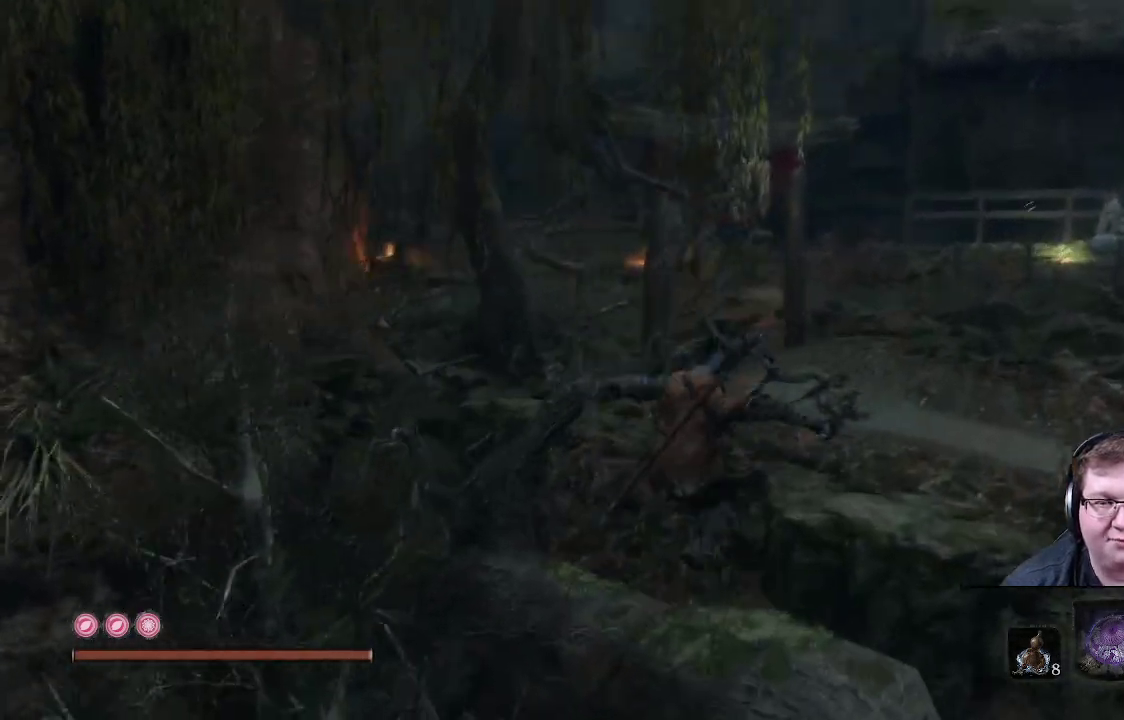
{"buttons": ["A"], "left_stick": "up", "right_stick": "center", "events": [[167, "right_stick", "center"], [300, "A", "down"]]}
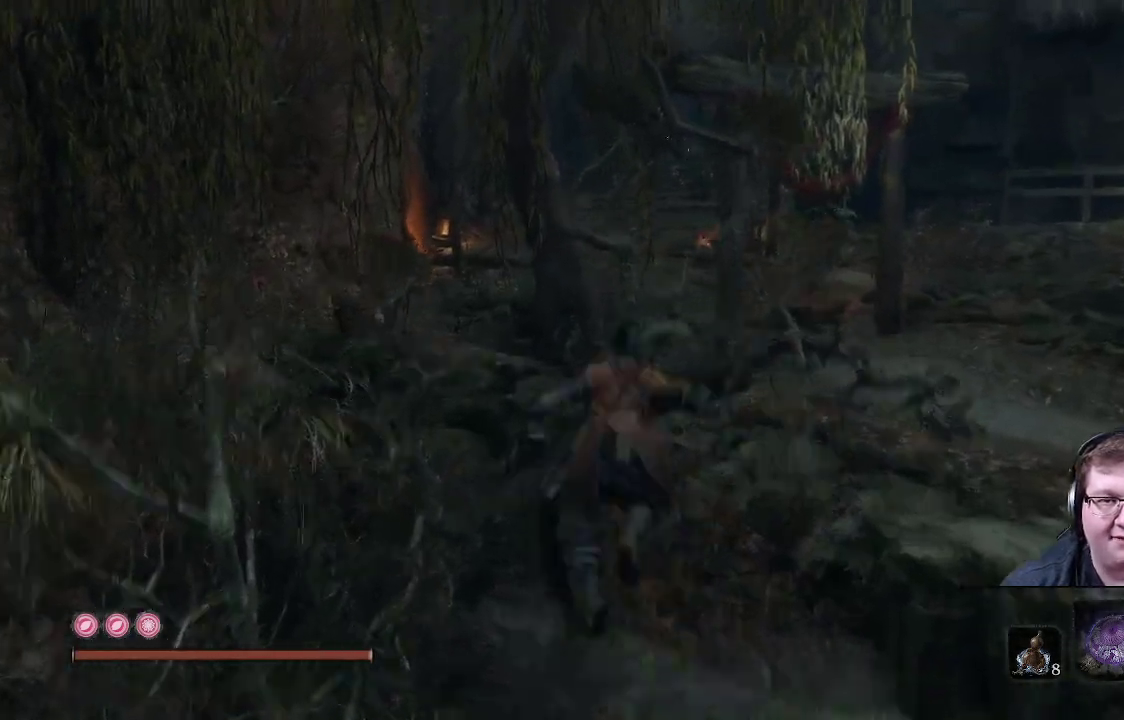
{"buttons": [], "left_stick": "up", "right_stick": "center", "events": [[133, "A", "up"]]}
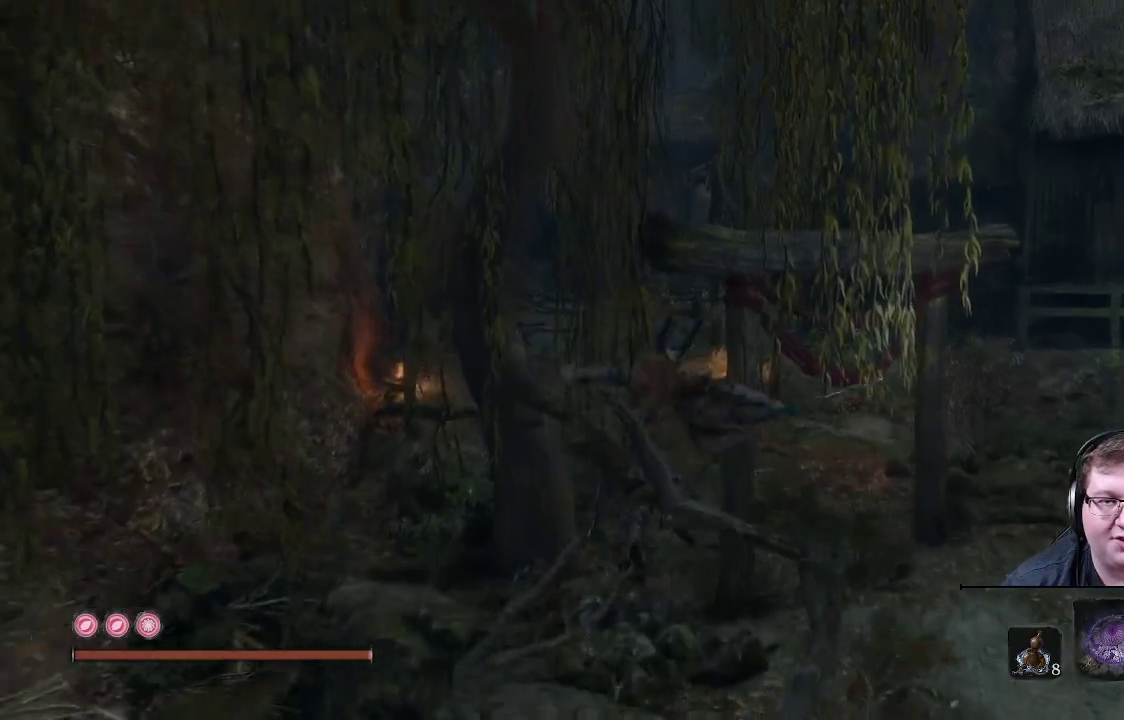
{"buttons": ["B"], "left_stick": "up", "right_stick": "center", "events": [[300, "B", "down"]]}